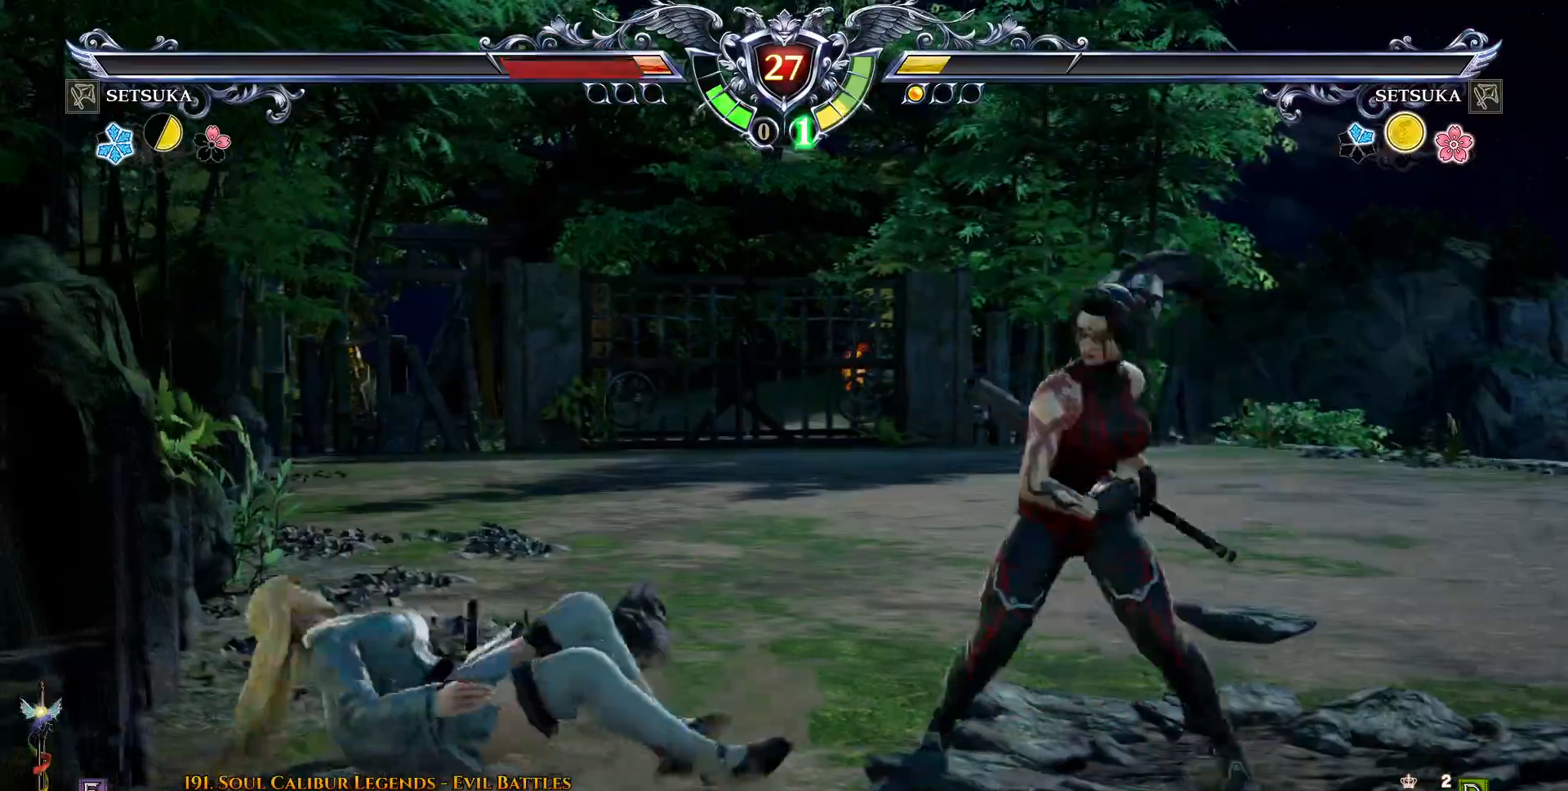
Gameplay with a controller (PlayStation layout); each line is a JSON object with the inputs held at the frame after it. "events" lists button and stick changes between this image and that frame as [ms after this image, input, new state], when the widget could be followed in between. Not read: L1 R1 left_stick.
{"buttons": ["DPAD_RIGHT"], "right_stick": "center", "events": [[117, "DPAD_DOWN", "up"]]}
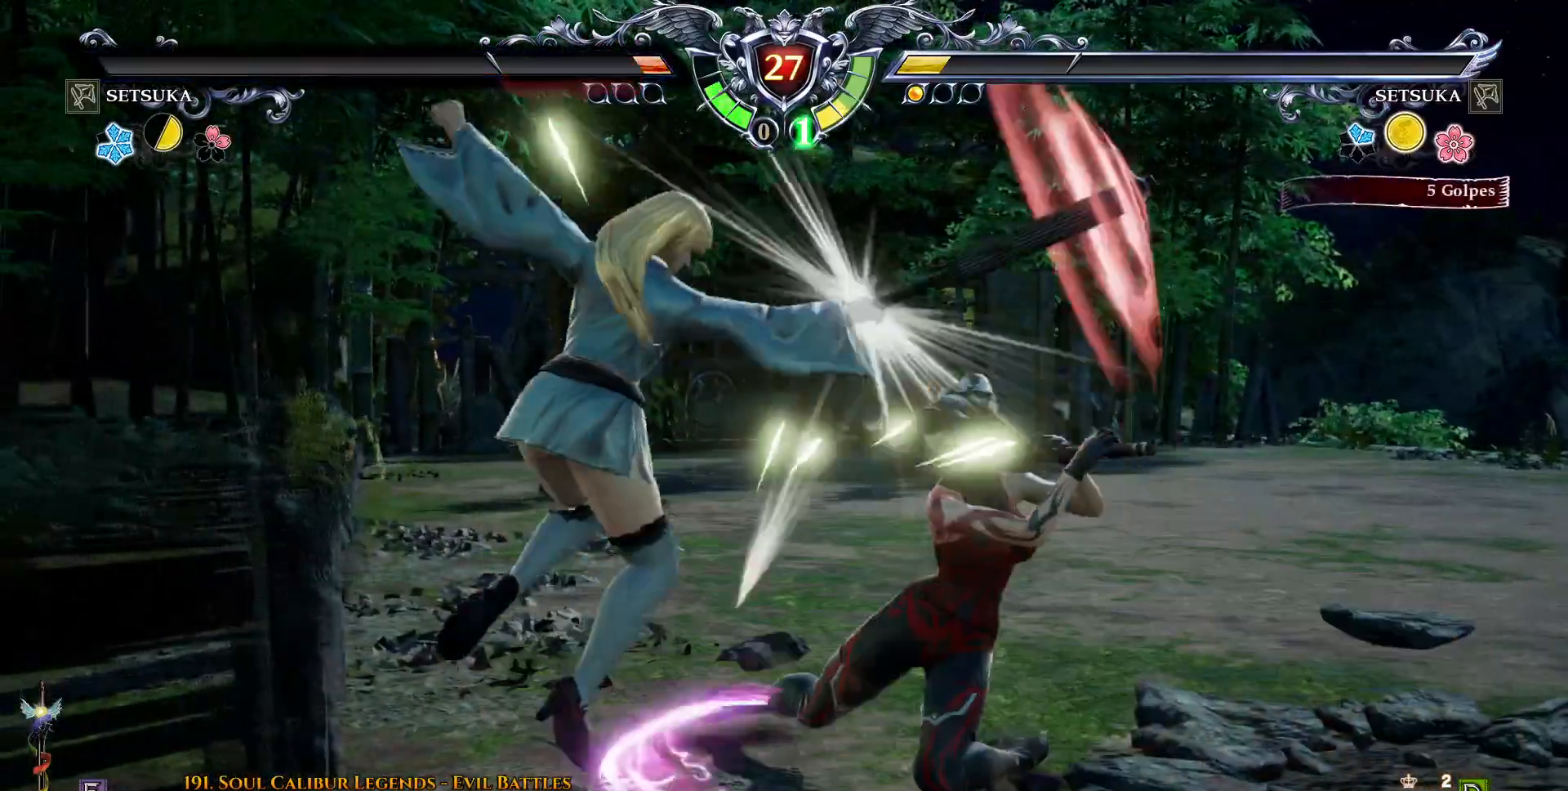
{"buttons": [], "right_stick": "center", "events": [[50, "DPAD_RIGHT", "up"]]}
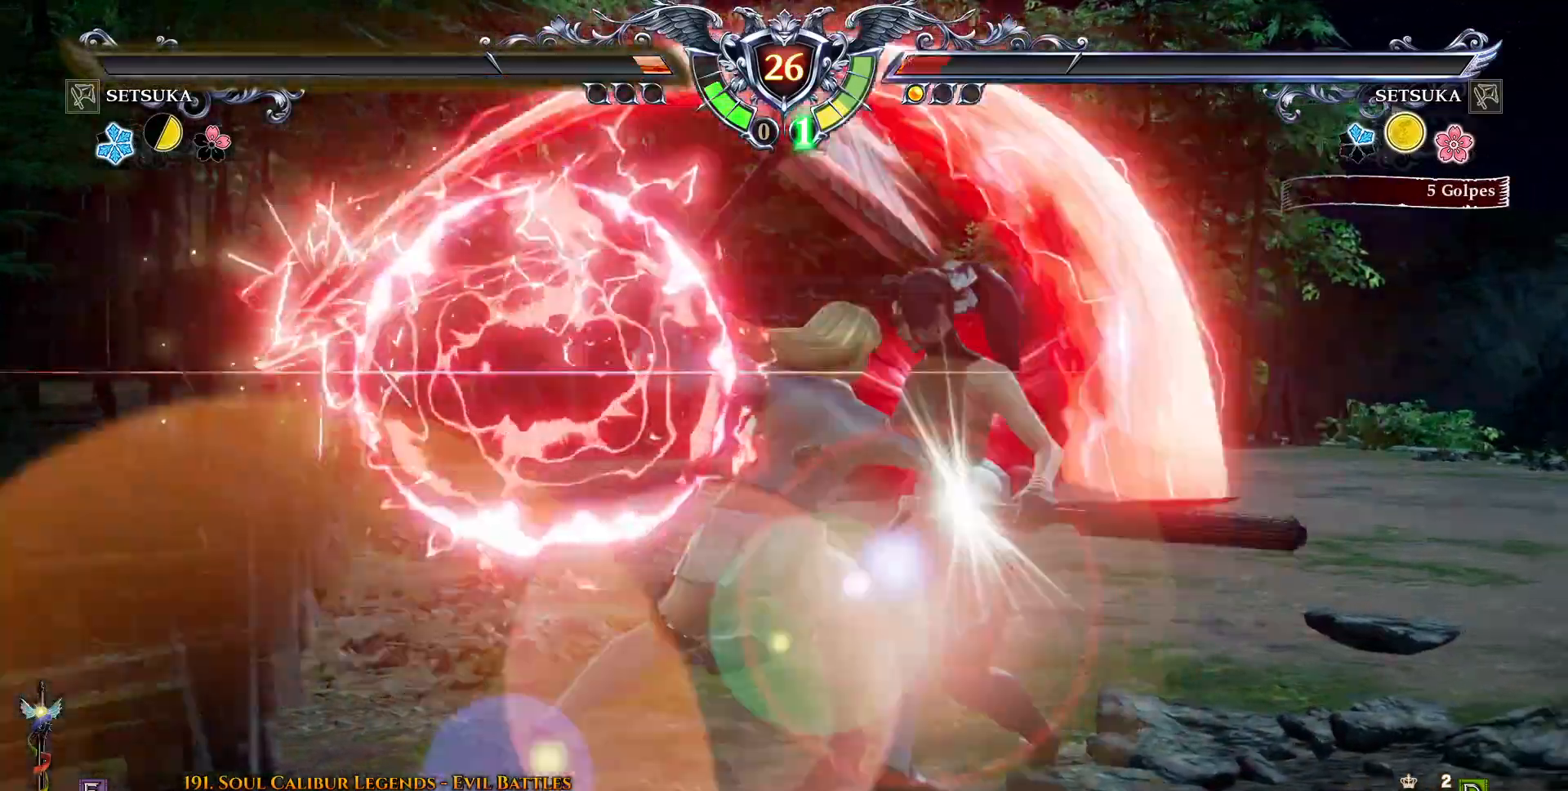
{"buttons": [], "right_stick": "center", "events": []}
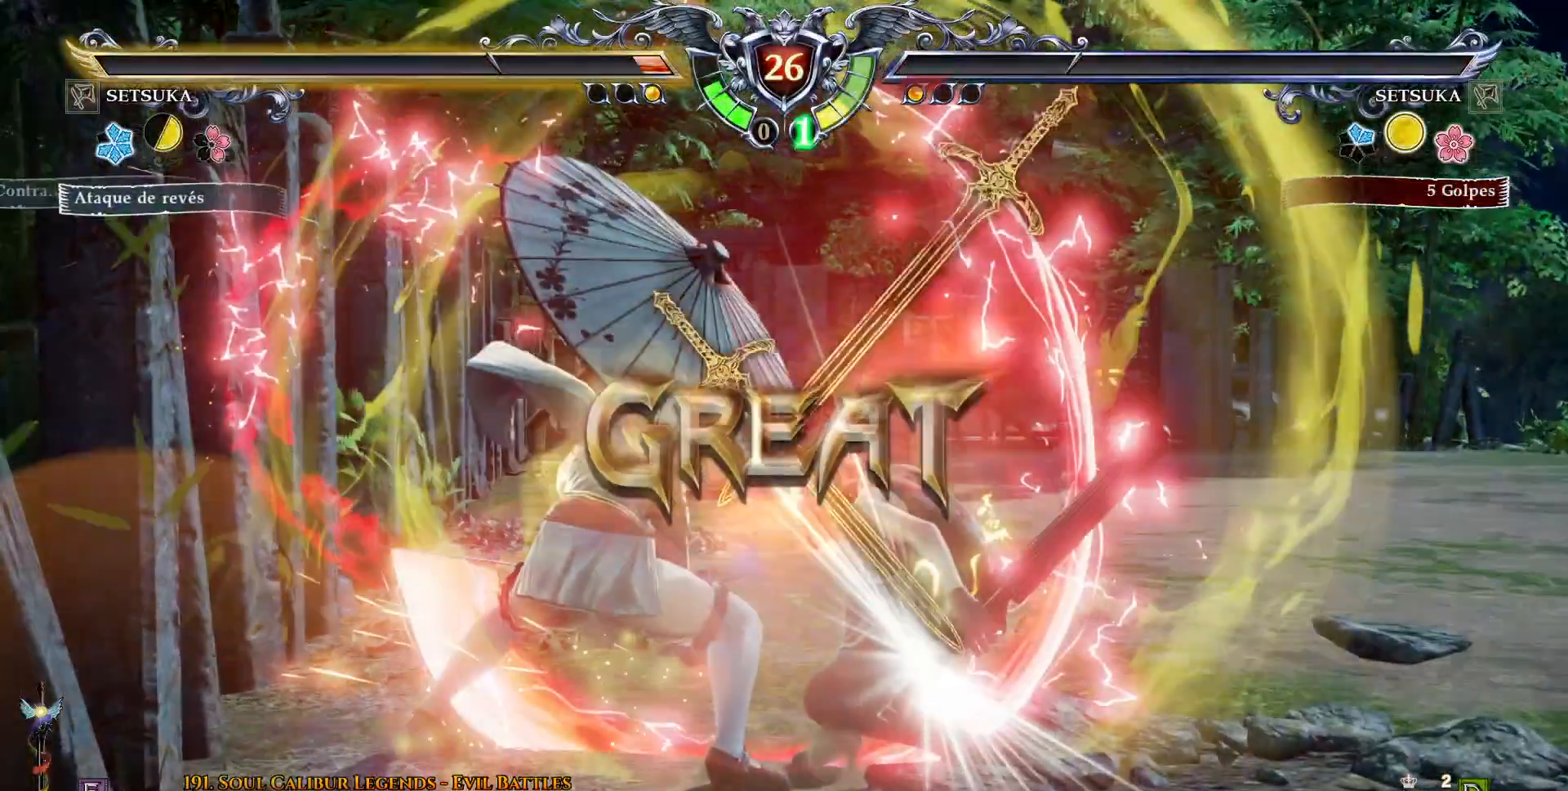
{"buttons": [], "right_stick": "center", "events": []}
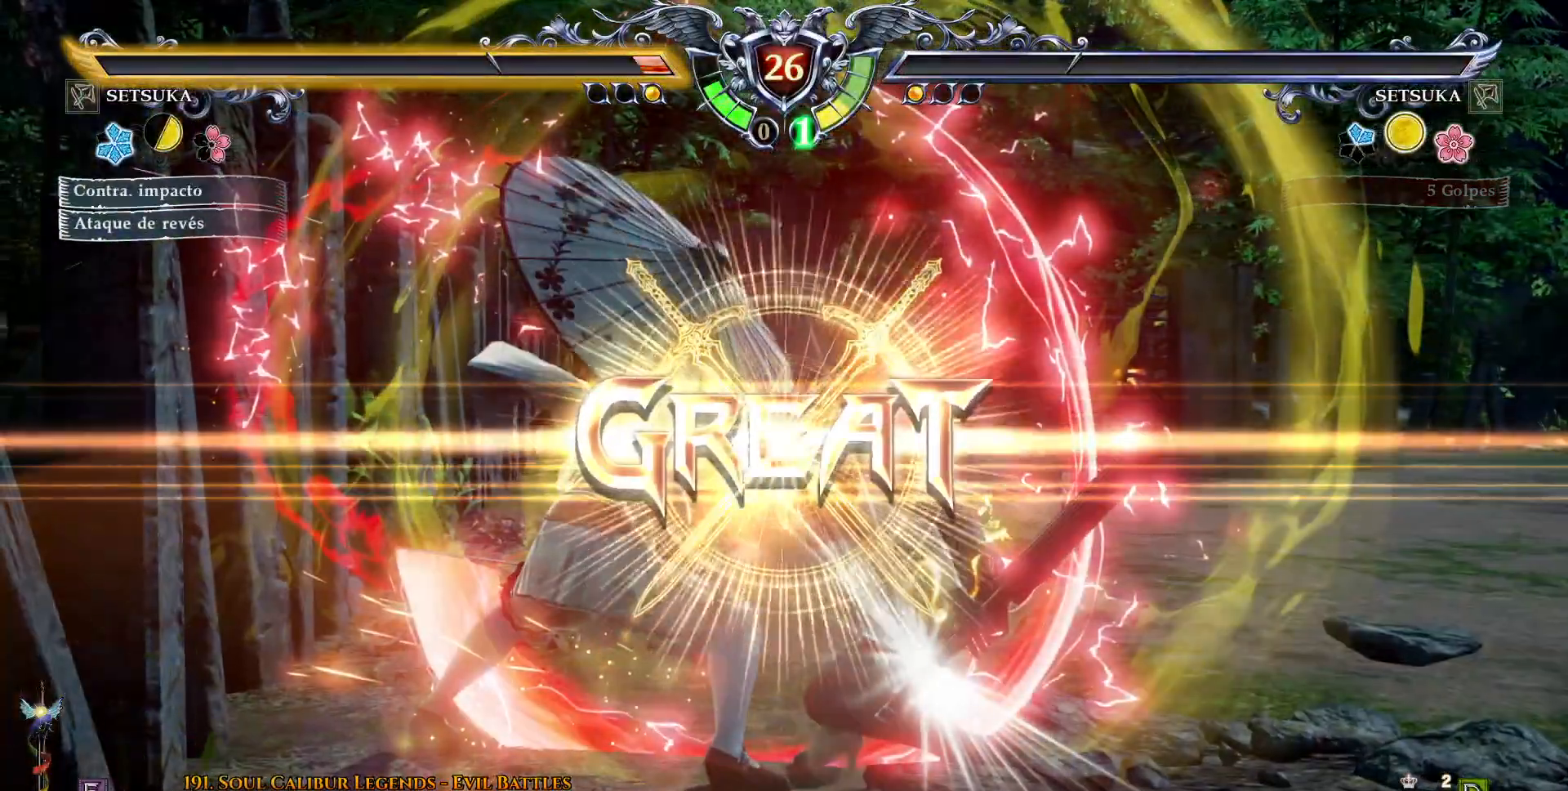
{"buttons": [], "right_stick": "center", "events": []}
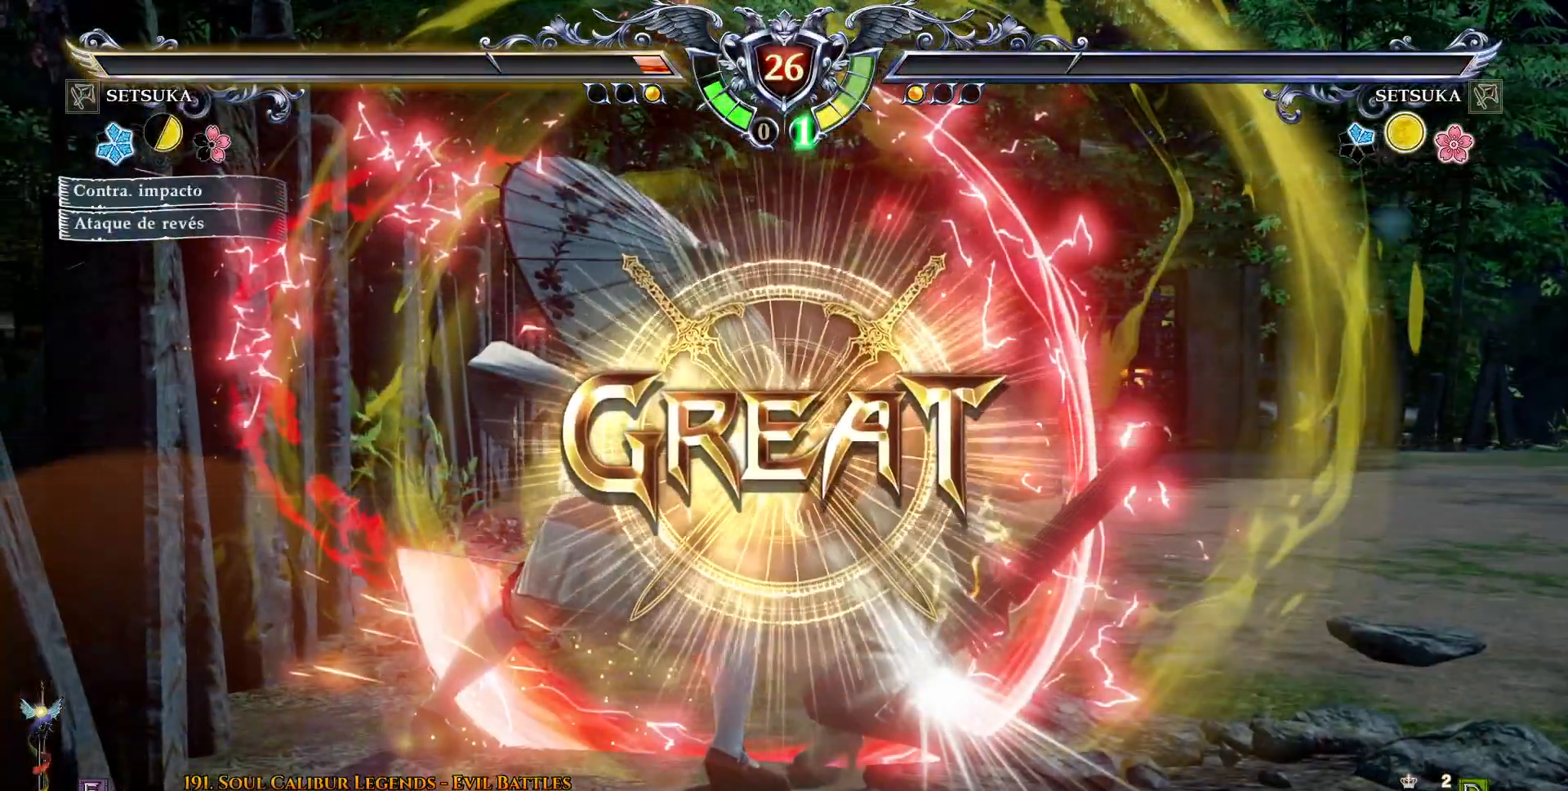
{"buttons": [], "right_stick": "center", "events": []}
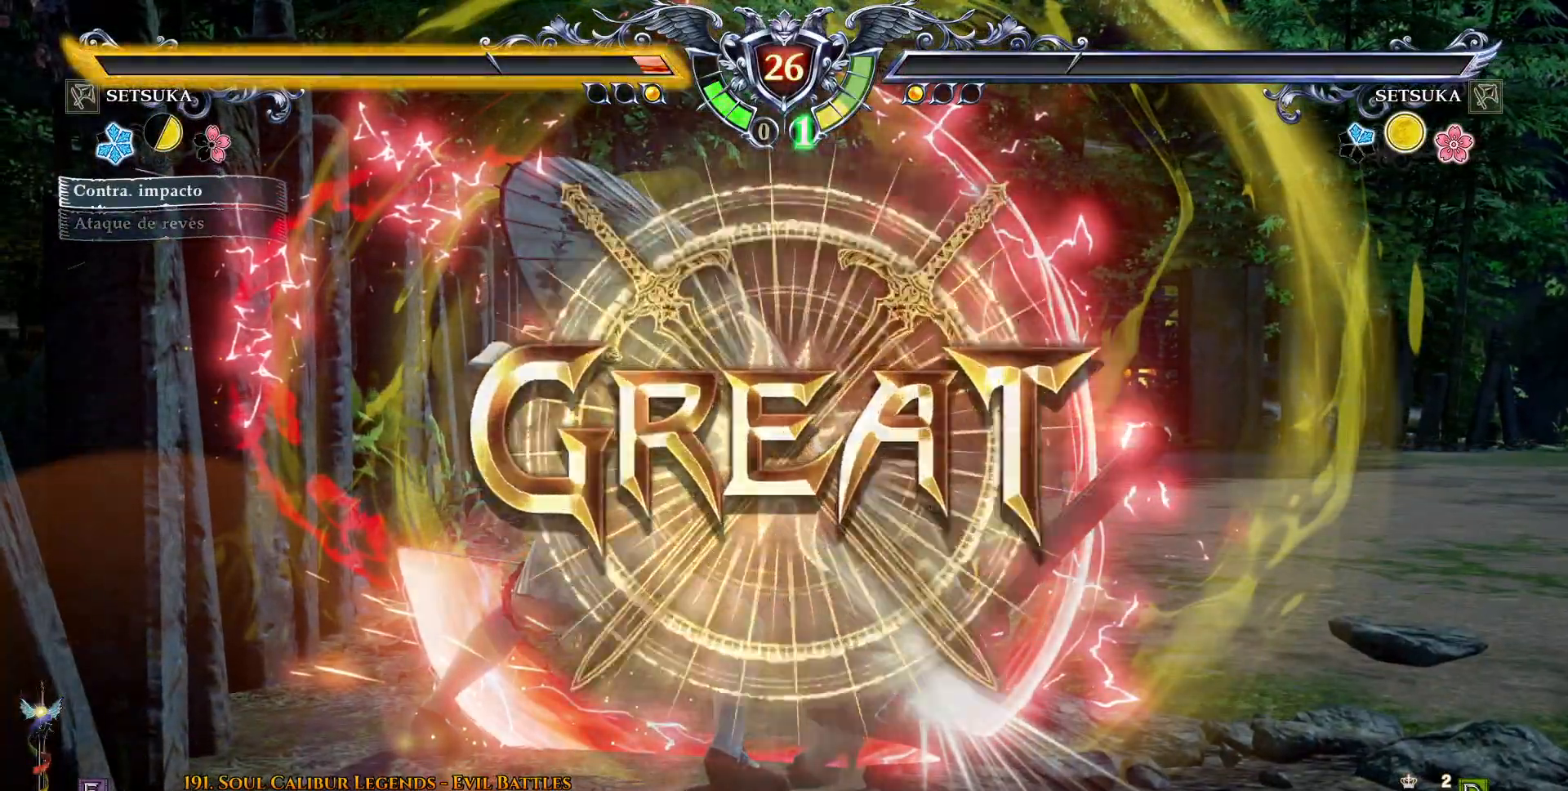
{"buttons": [], "right_stick": "center", "events": []}
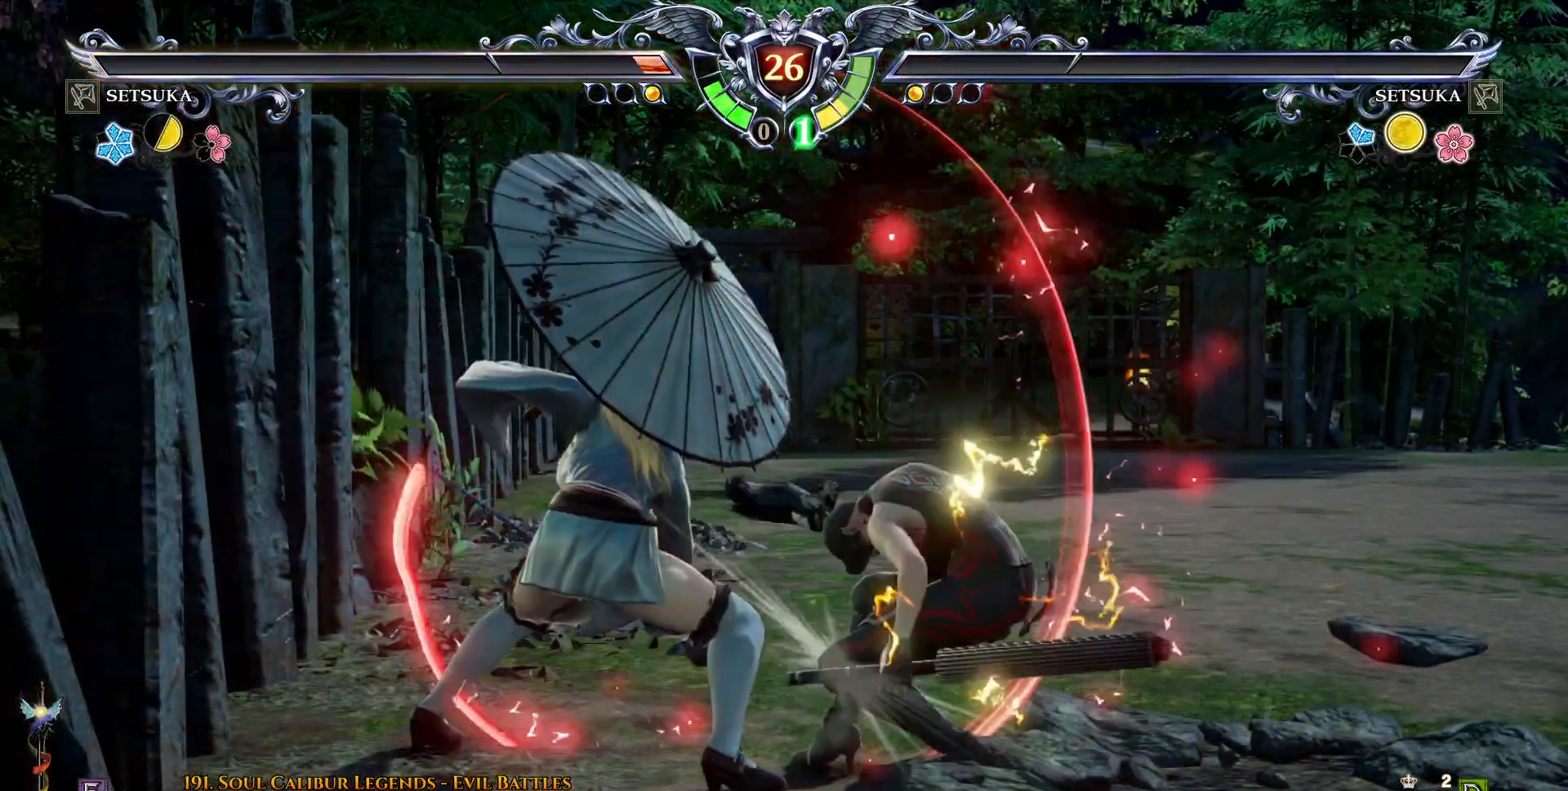
{"buttons": [], "right_stick": "center", "events": []}
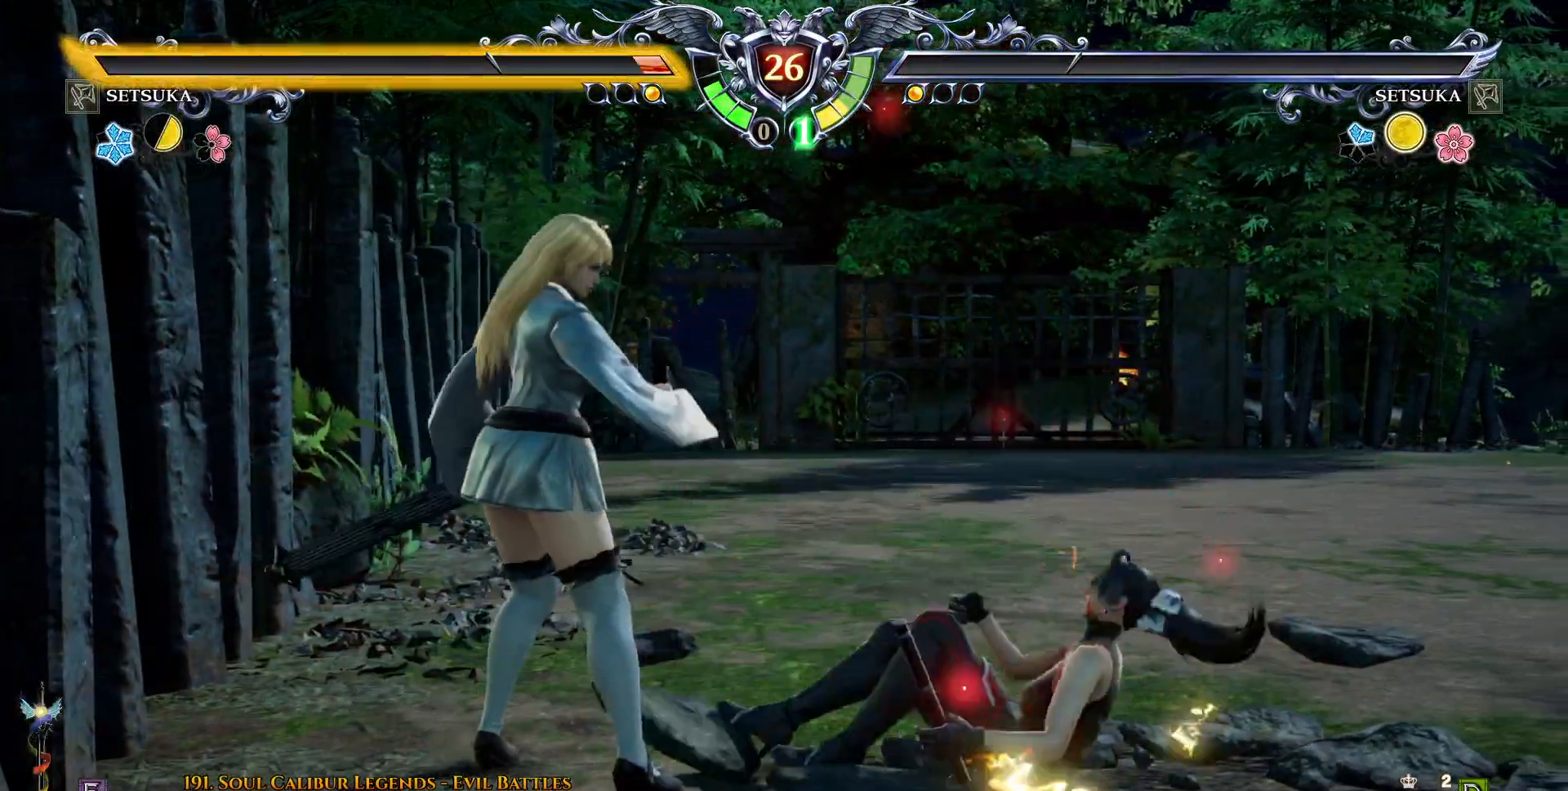
{"buttons": [], "right_stick": "center", "events": []}
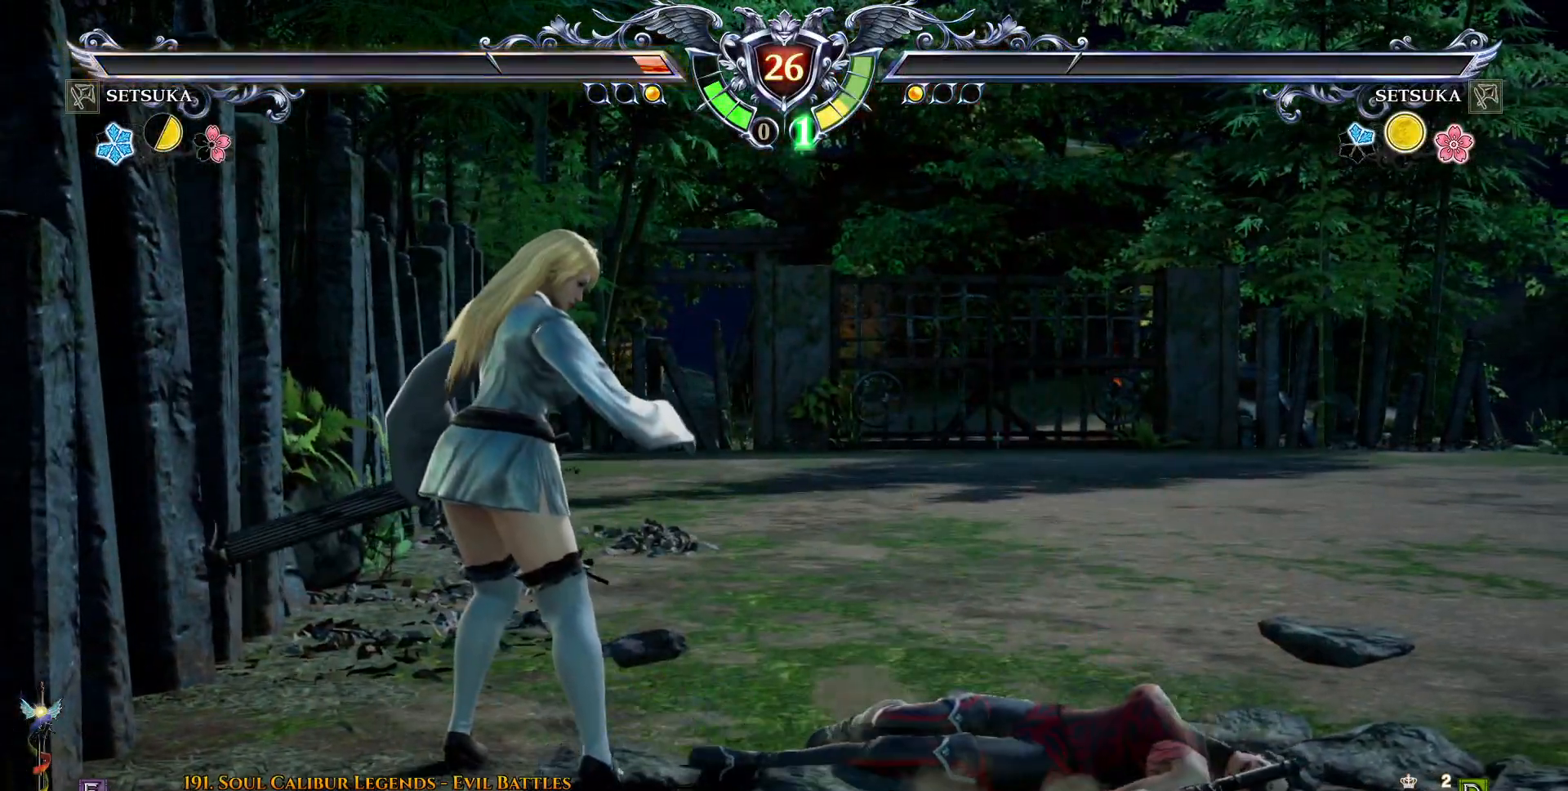
{"buttons": [], "right_stick": "center", "events": []}
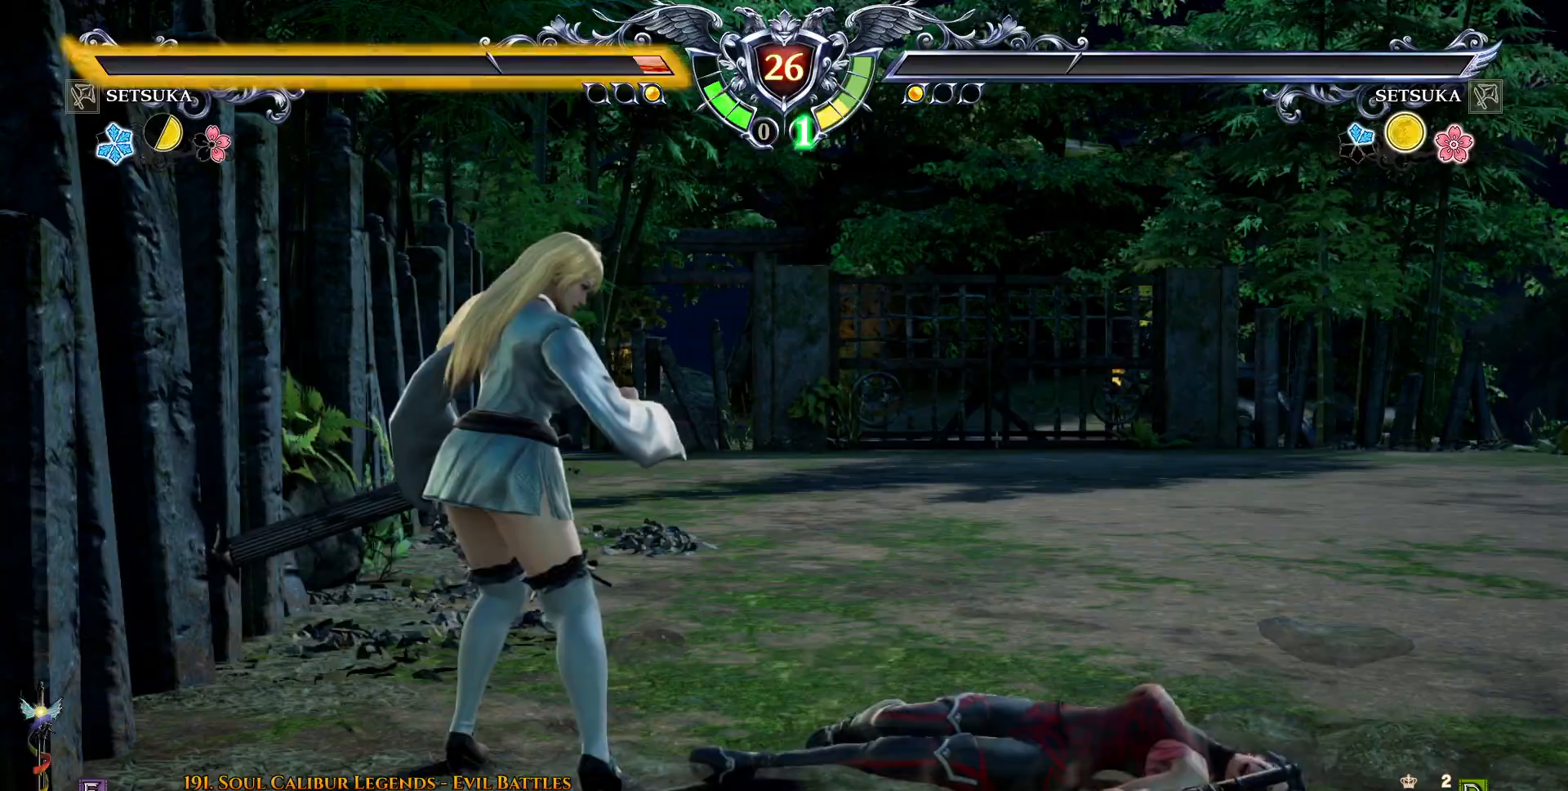
{"buttons": [], "right_stick": "center", "events": []}
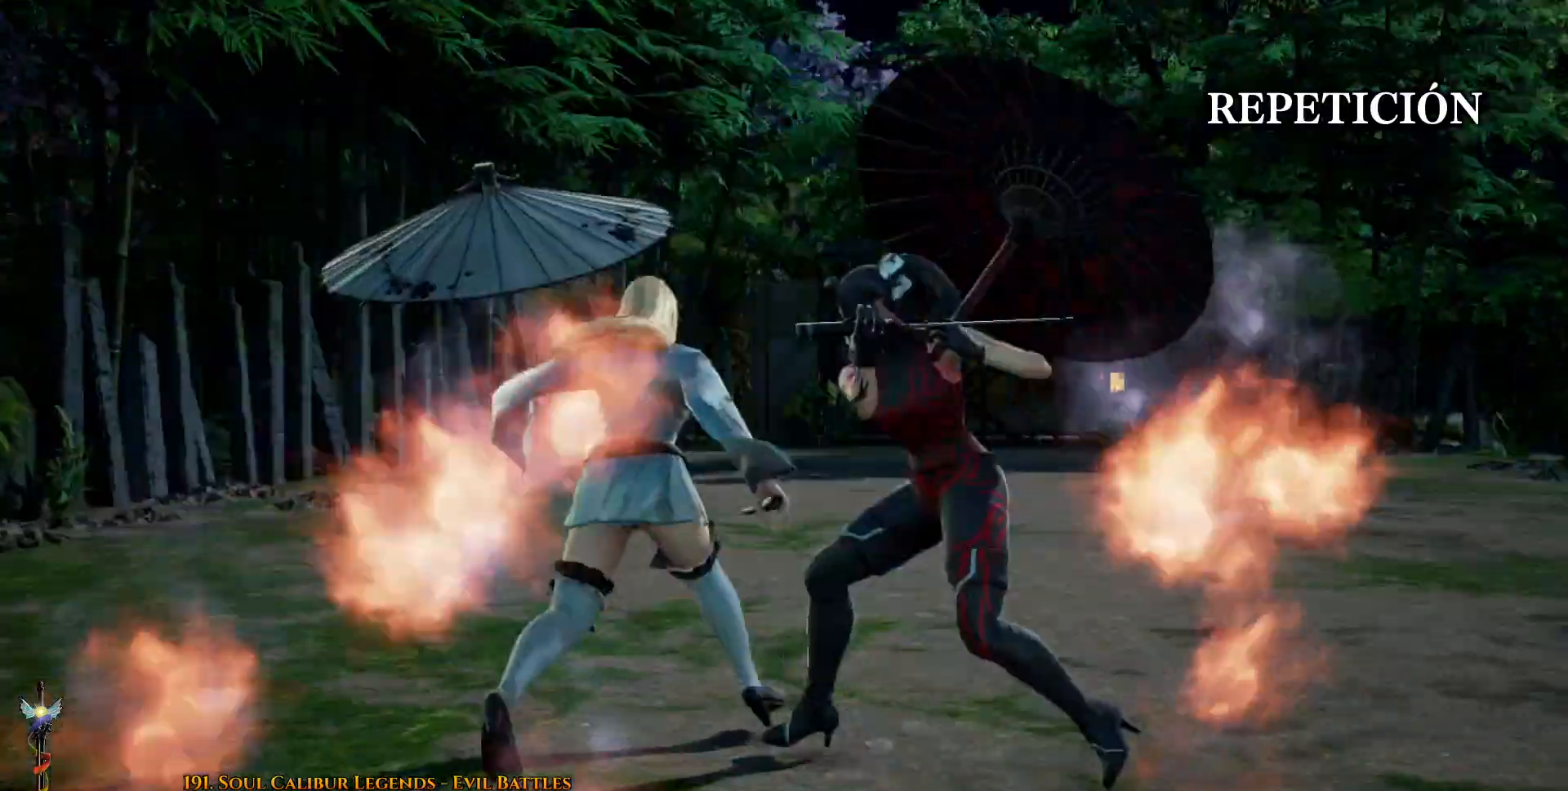
{"buttons": [], "right_stick": "center", "events": []}
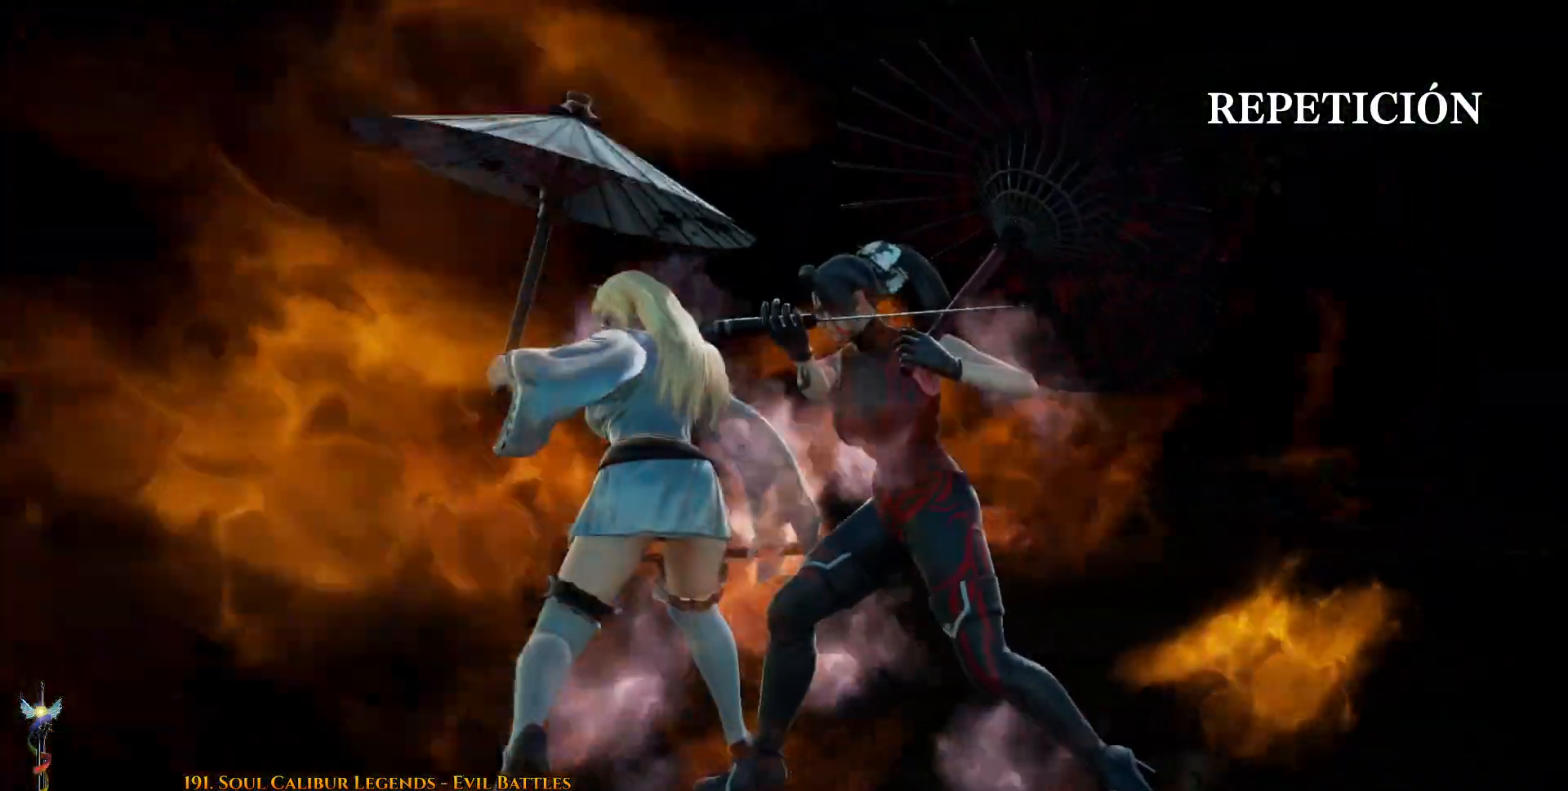
{"buttons": [], "right_stick": "center", "events": [[67, "START", "down"], [150, "START", "up"]]}
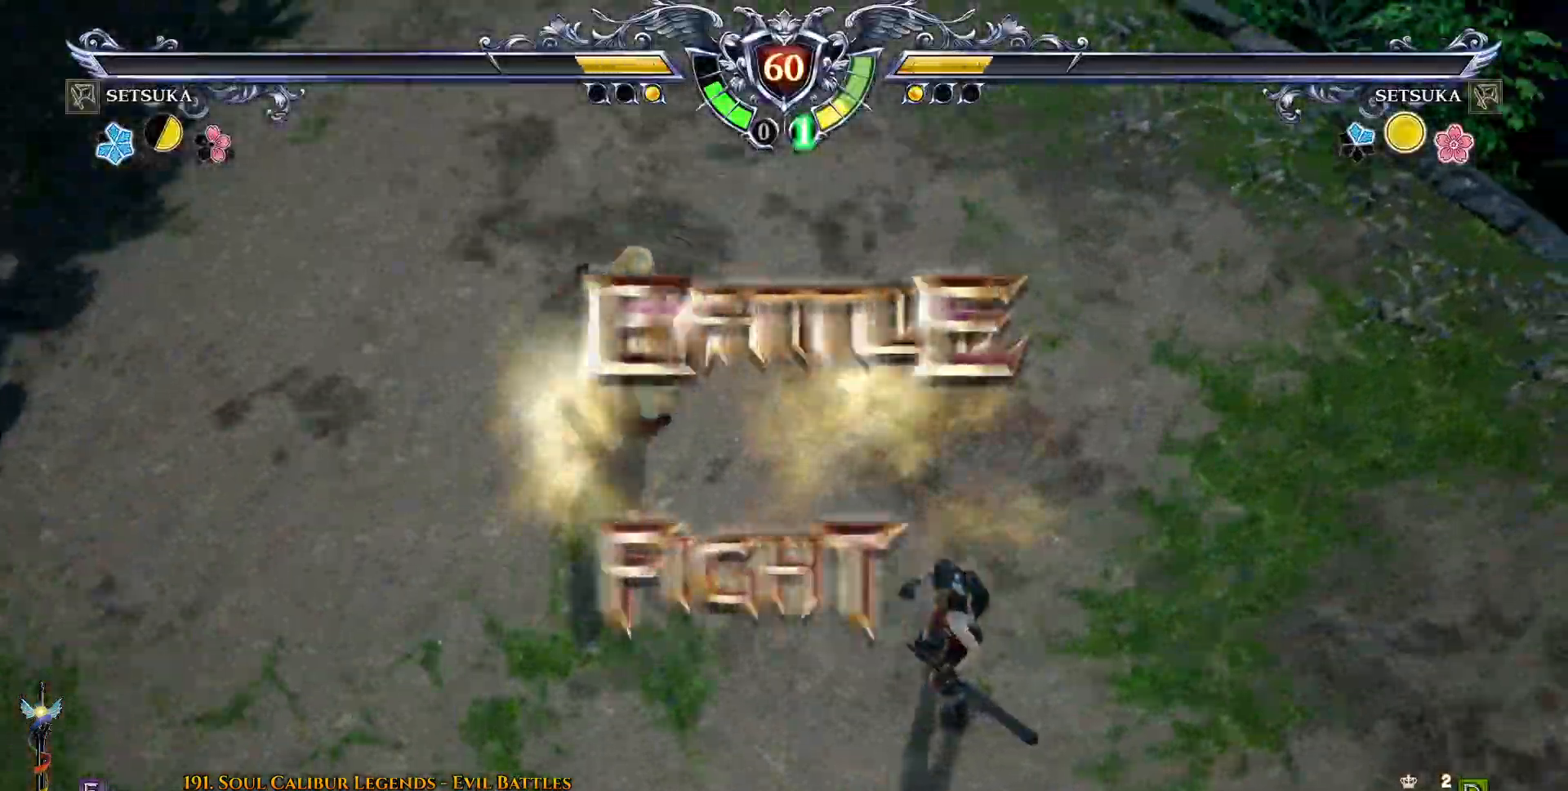
{"buttons": [], "right_stick": "center", "events": []}
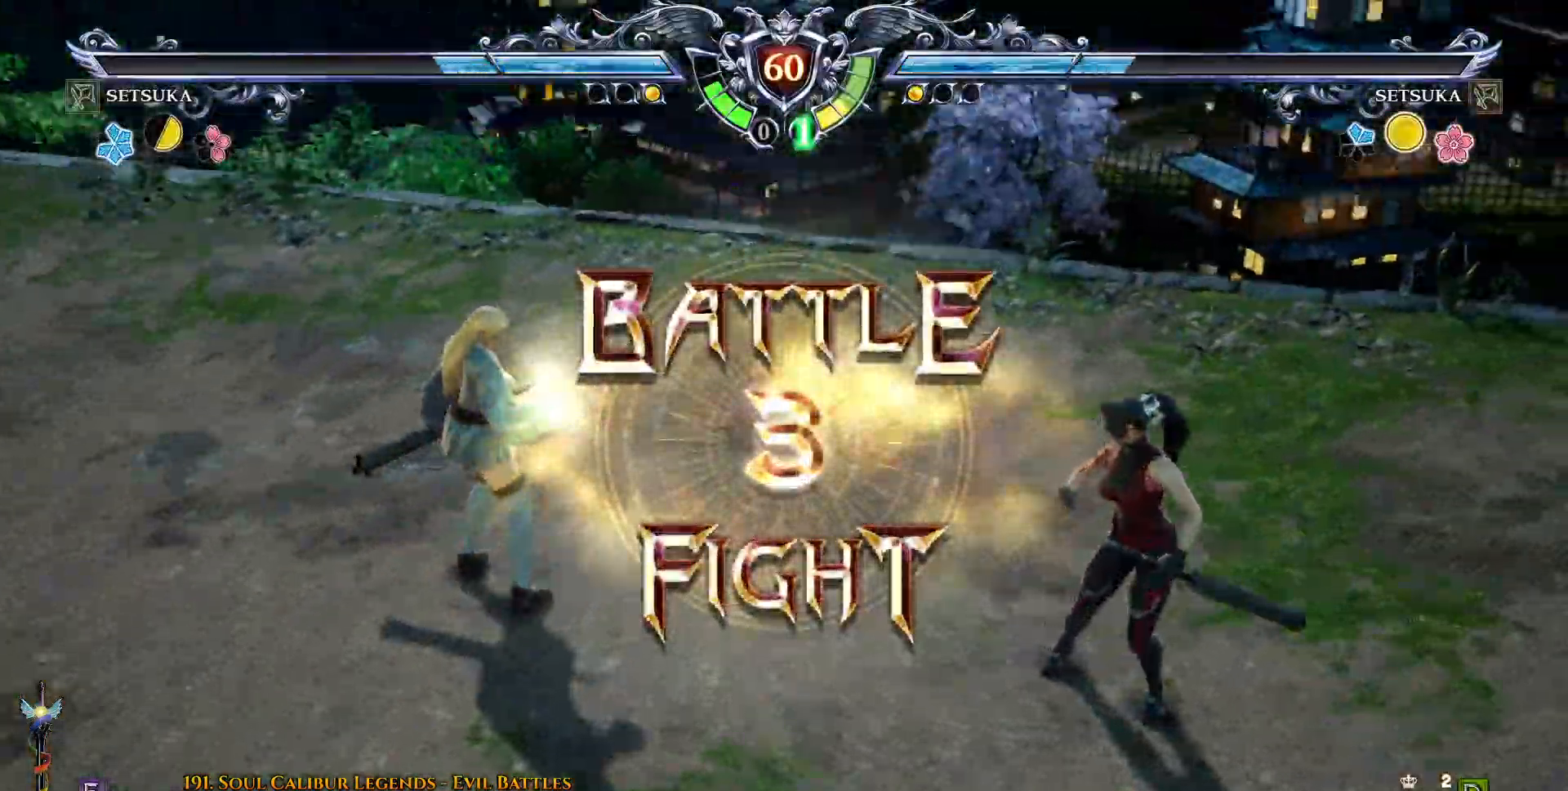
{"buttons": [], "right_stick": "center", "events": []}
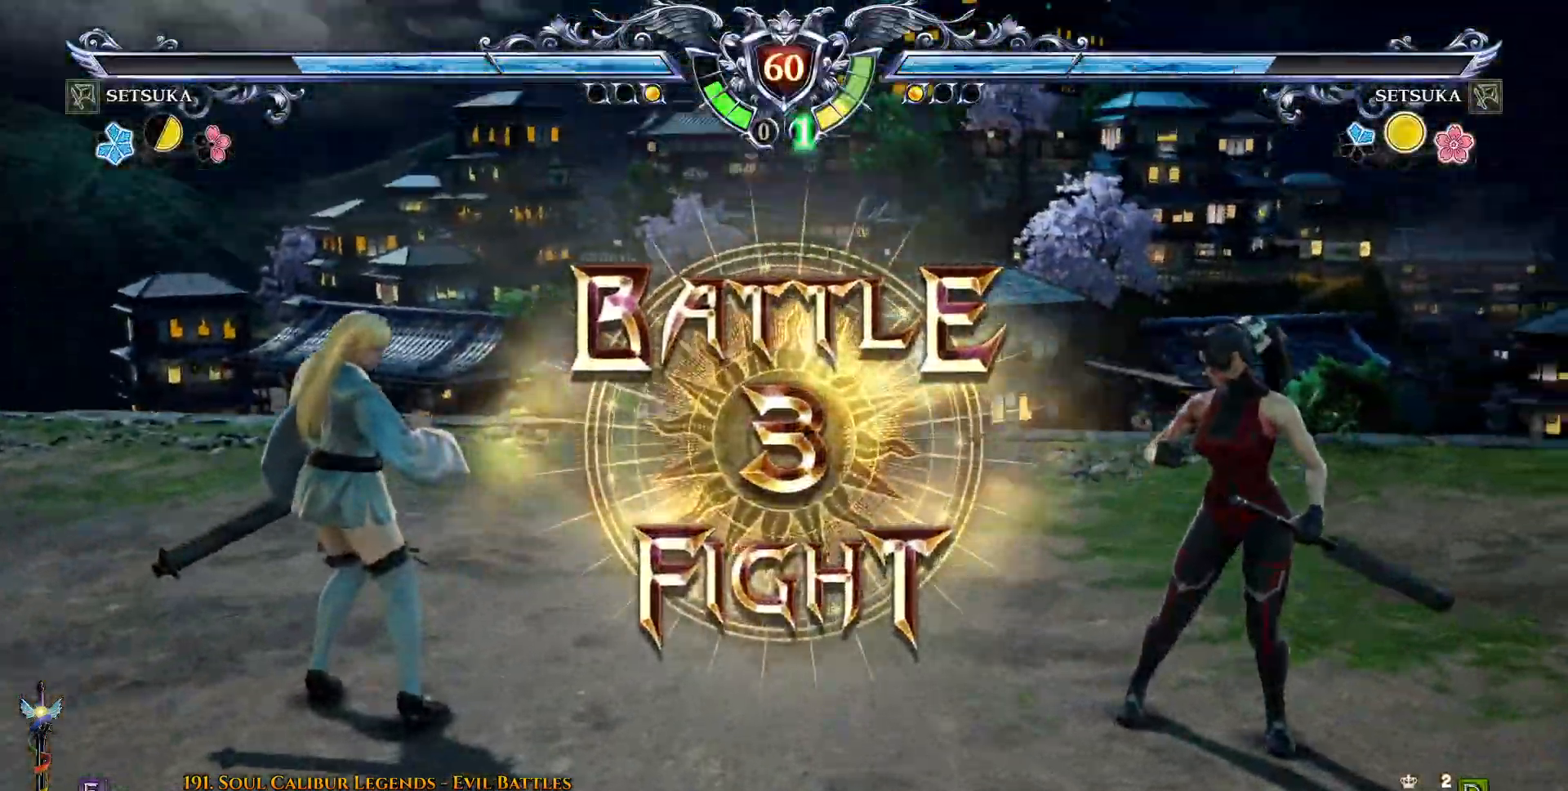
{"buttons": [], "right_stick": "center", "events": [[200, "CROSS", "down"], [500, "CROSS", "up"]]}
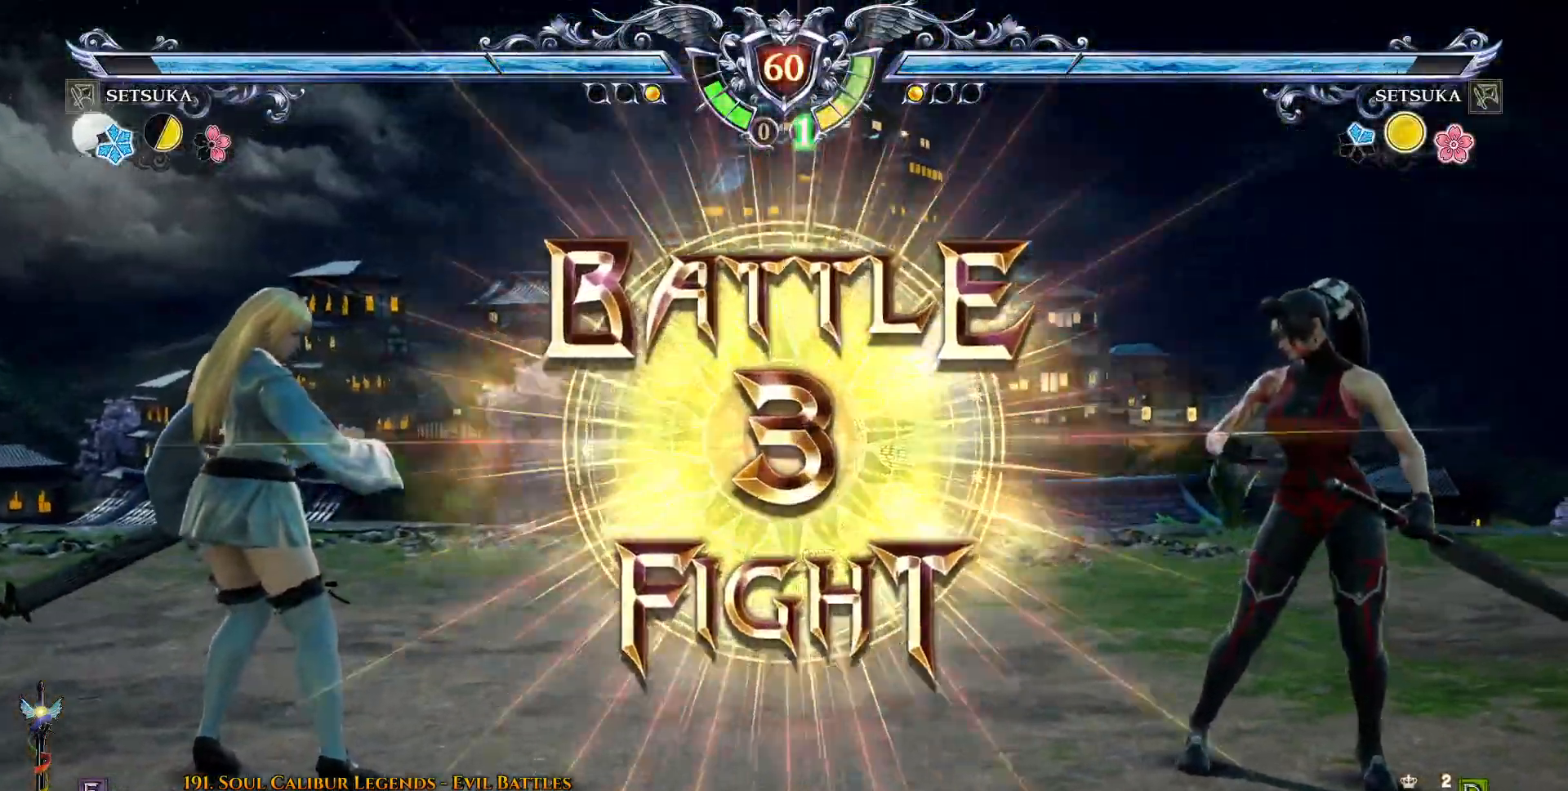
{"buttons": ["DPAD_RIGHT"], "right_stick": "center", "events": [[217, "DPAD_RIGHT", "down"], [417, "DPAD_DOWN", "down"], [467, "DPAD_DOWN", "up"]]}